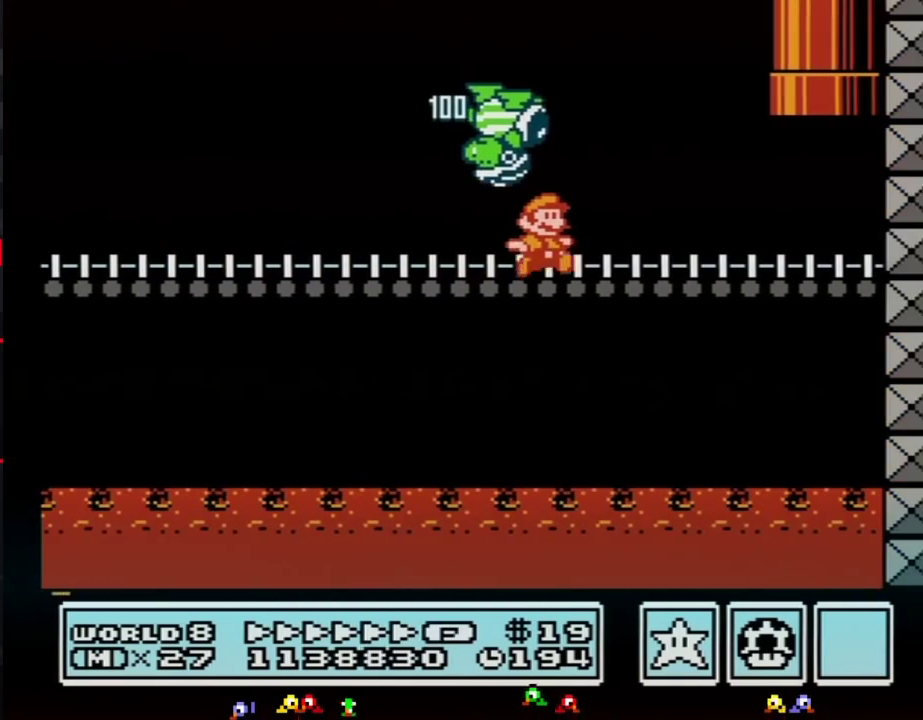
Gameplay with a controller (Nintendo layout); each line is a JSON object with the inputs held at the frame after it. "events" lists button and stick changes between this image and that frame as [ms after this image, input, new state], when the widget could be followed in between. Not read: L3 R3.
{"buttons": ["A", "B", "DPAD_UP", "DPAD_LEFT"], "events": [[367, "A", "down"], [367, "DPAD_LEFT", "down"], [367, "DPAD_RIGHT", "up"], [400, "DPAD_UP", "down"]]}
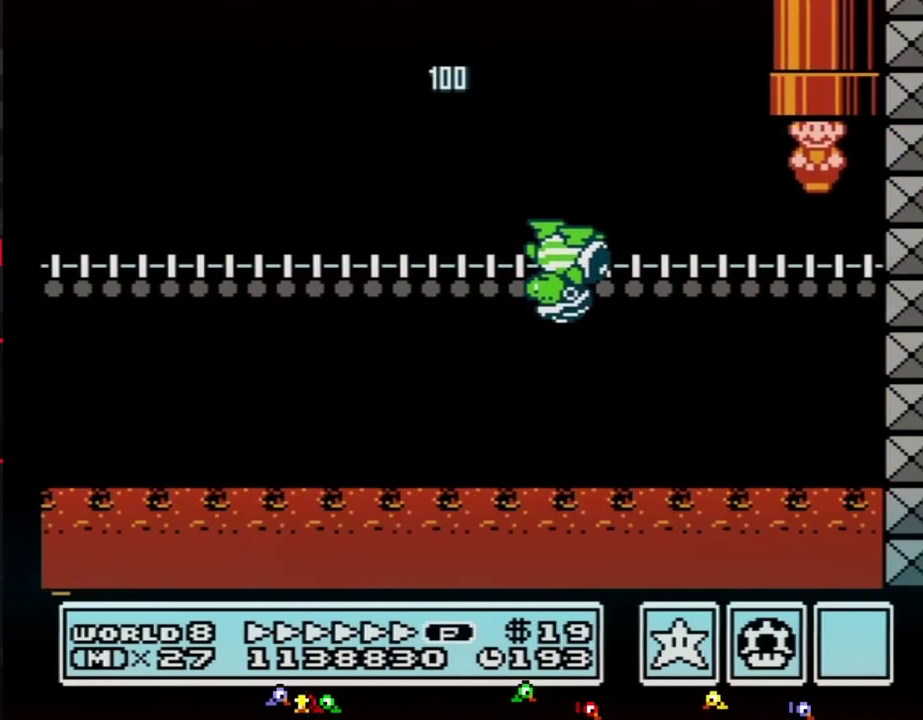
{"buttons": [], "events": [[83, "DPAD_LEFT", "up"], [150, "DPAD_UP", "up"], [217, "A", "up"], [217, "B", "up"]]}
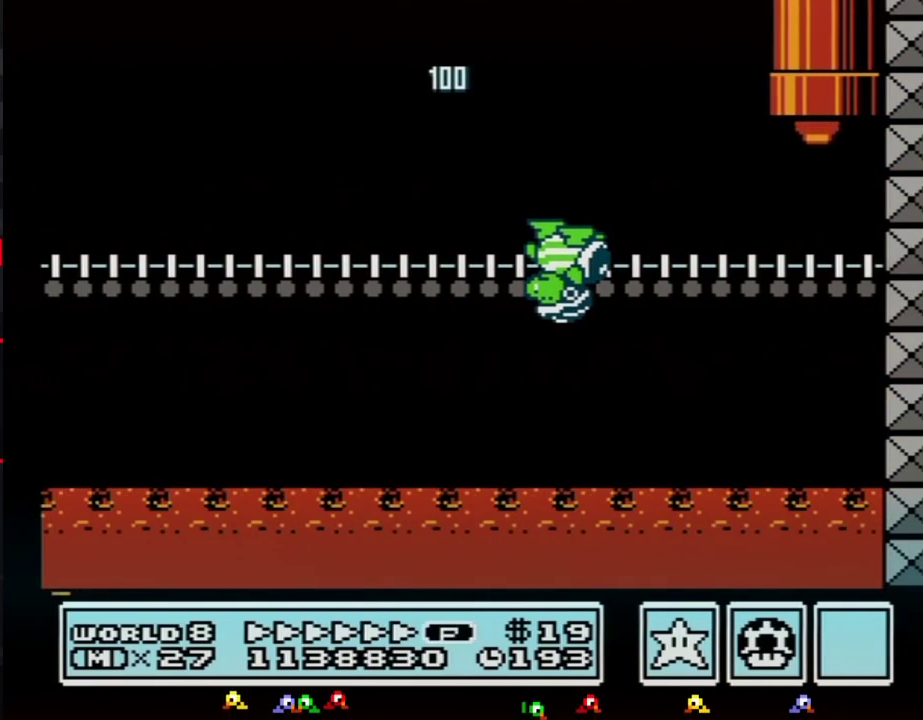
{"buttons": [], "events": []}
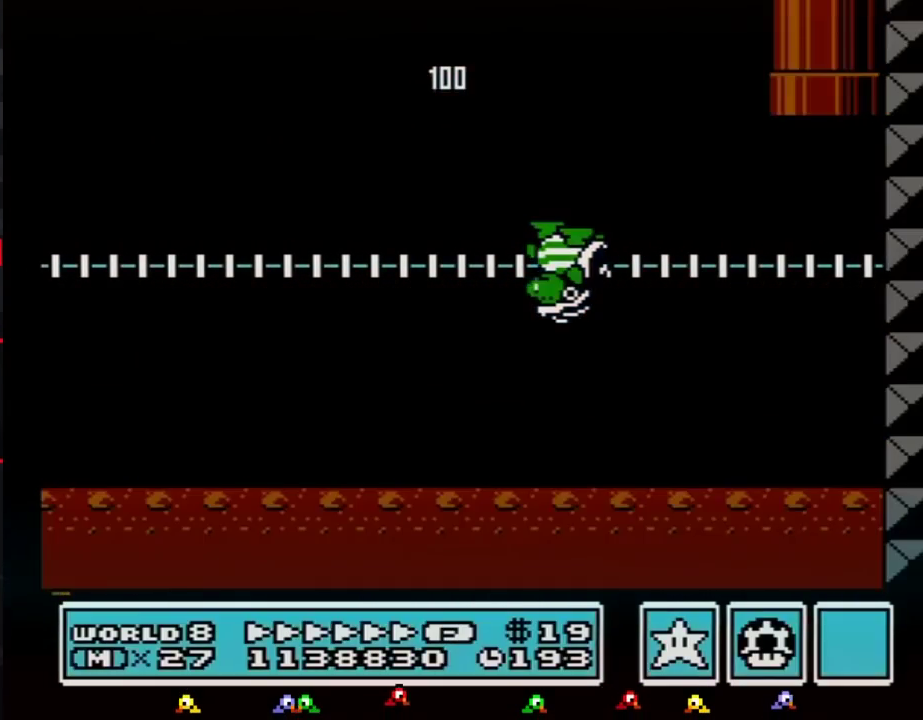
{"buttons": ["B"], "events": [[433, "B", "down"]]}
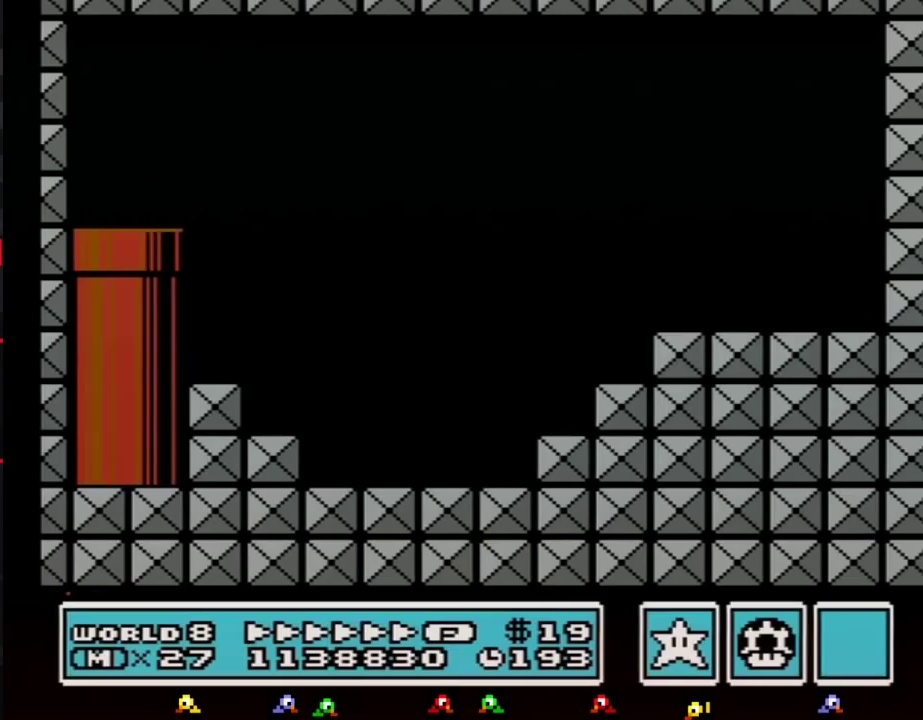
{"buttons": ["B", "DPAD_RIGHT"], "events": [[67, "DPAD_RIGHT", "down"]]}
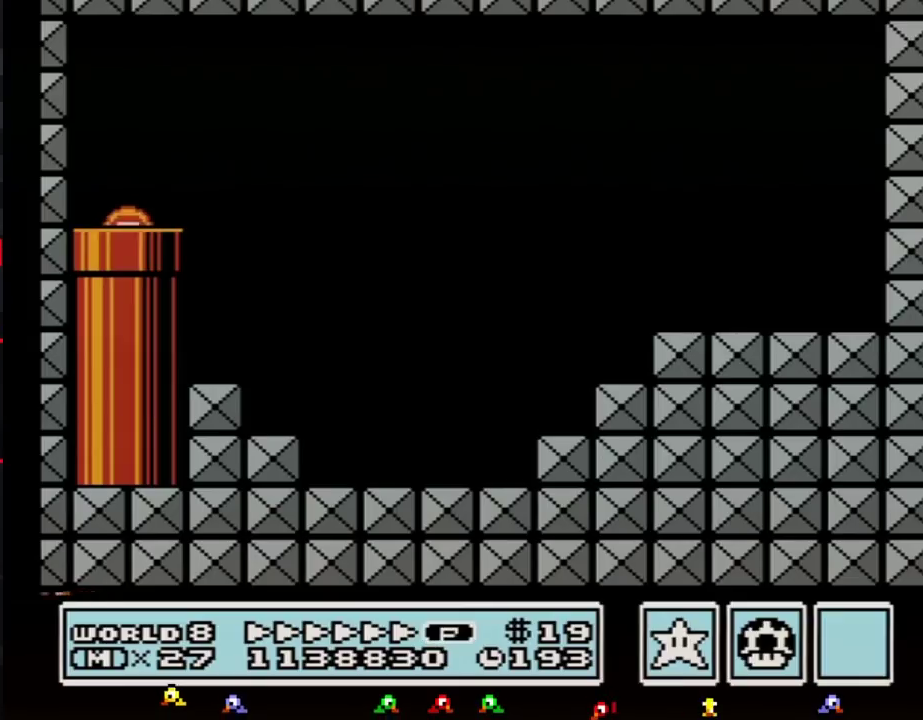
{"buttons": ["B", "DPAD_RIGHT"], "events": []}
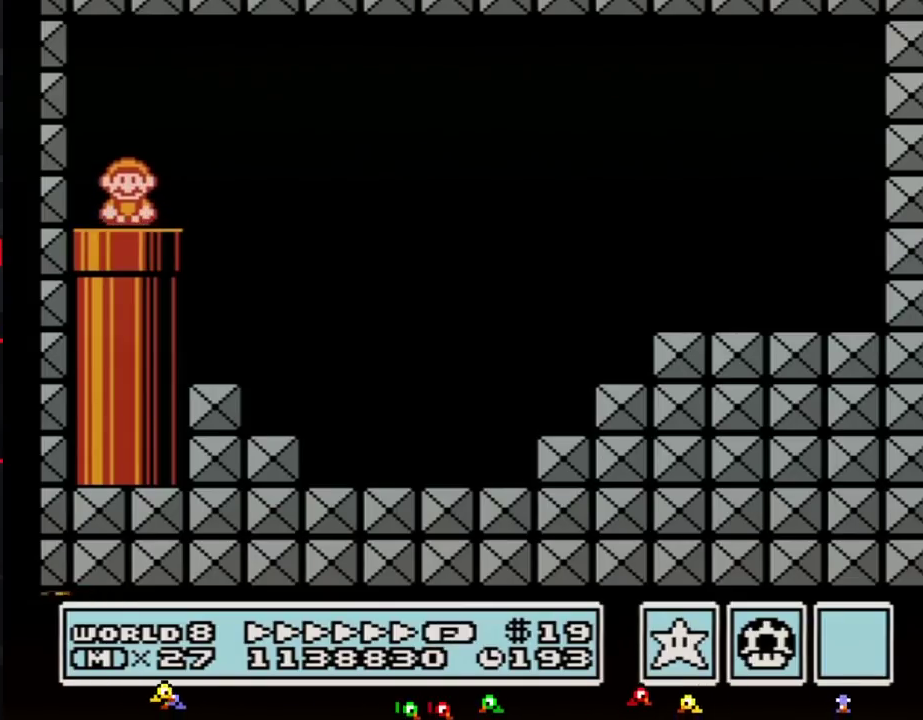
{"buttons": ["B", "DPAD_RIGHT"], "events": [[300, "A", "down"], [367, "A", "up"]]}
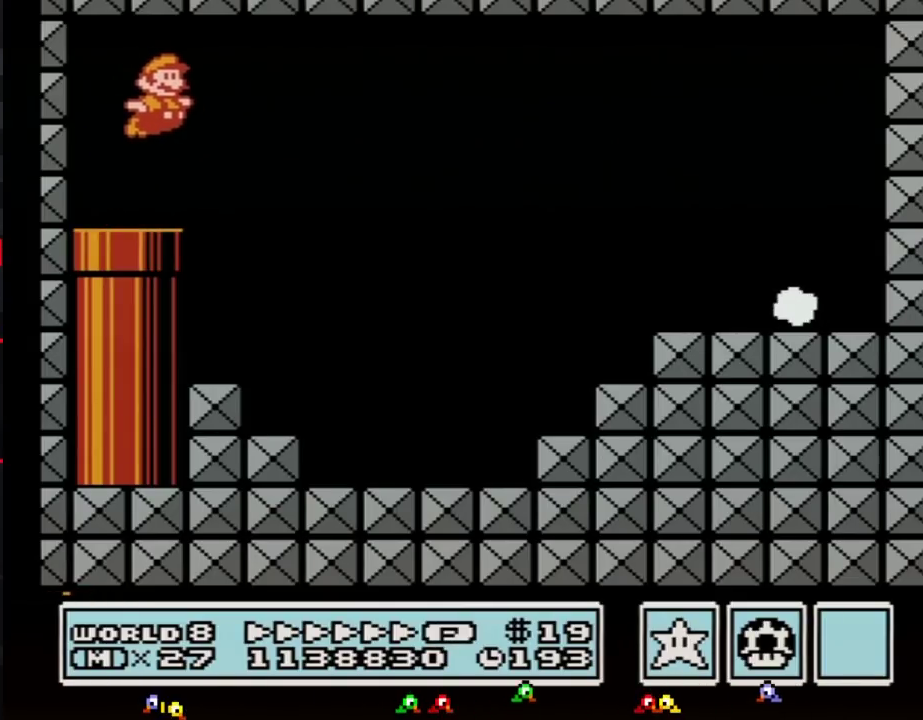
{"buttons": ["B", "DPAD_RIGHT"], "events": []}
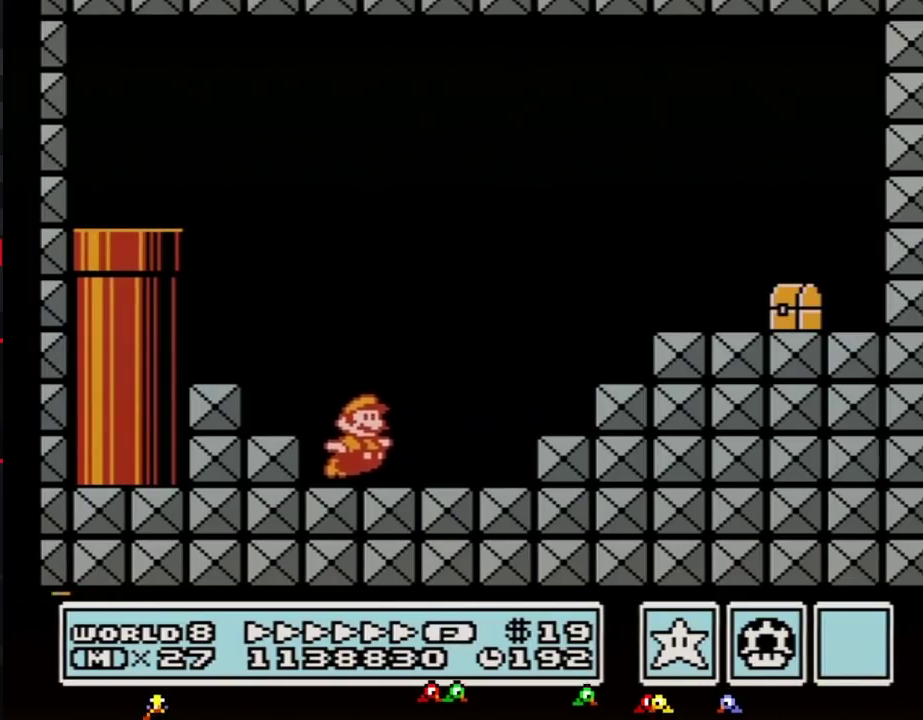
{"buttons": ["B", "DPAD_RIGHT"], "events": [[150, "A", "down"], [367, "A", "up"], [367, "B", "up"], [500, "B", "down"]]}
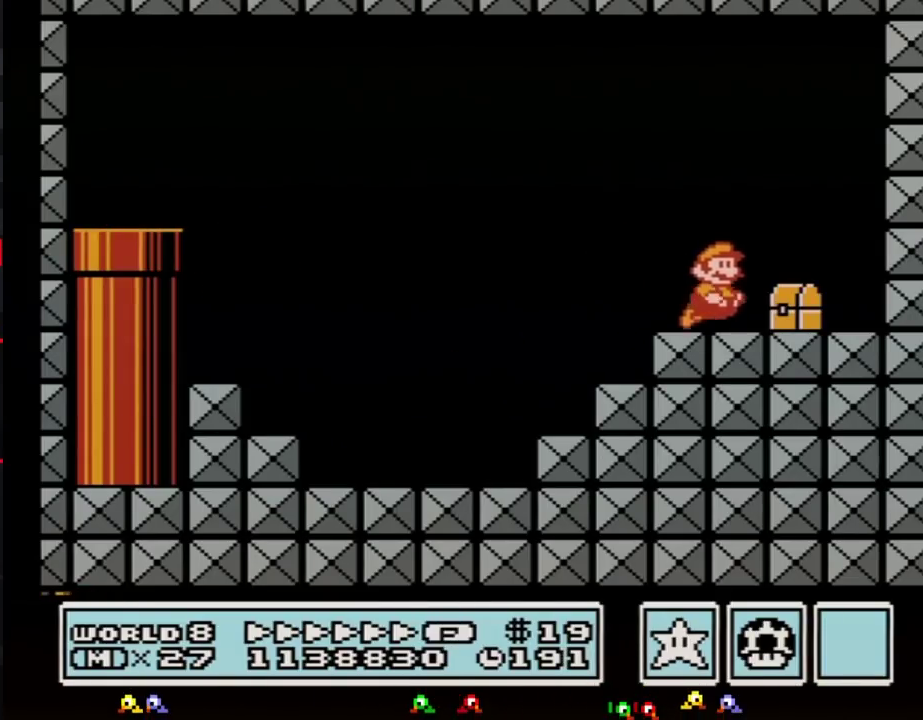
{"buttons": ["DPAD_LEFT"], "events": [[83, "B", "up"], [150, "B", "down"], [217, "A", "down"], [250, "DPAD_RIGHT", "up"], [283, "DPAD_LEFT", "down"], [467, "A", "up"], [467, "B", "up"]]}
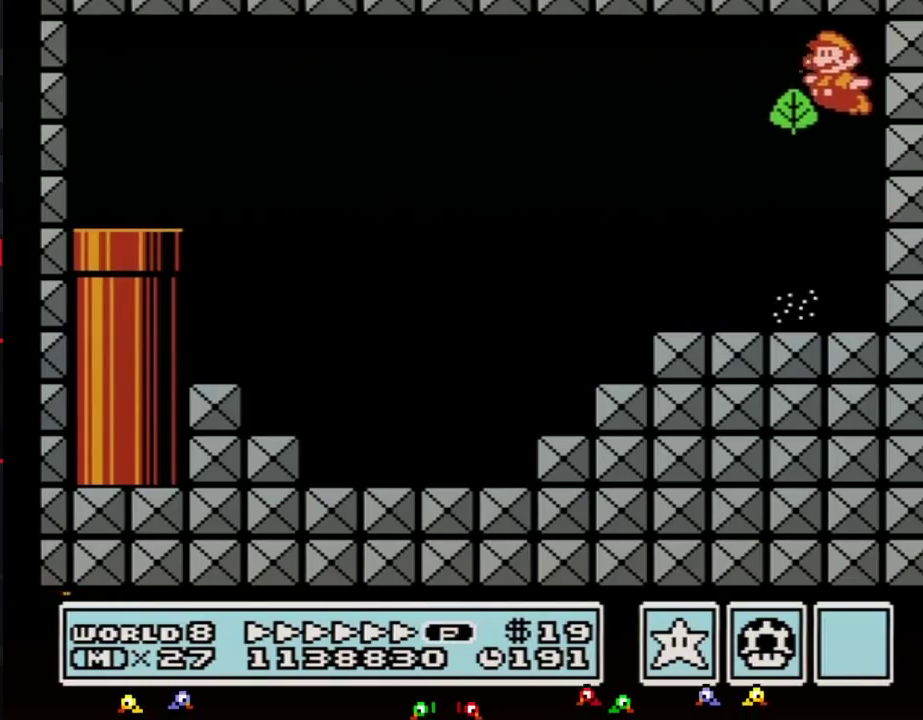
{"buttons": ["B", "DPAD_DOWN"], "events": [[67, "B", "down"], [117, "B", "up"], [217, "B", "down"], [433, "DPAD_DOWN", "down"], [433, "DPAD_LEFT", "up"]]}
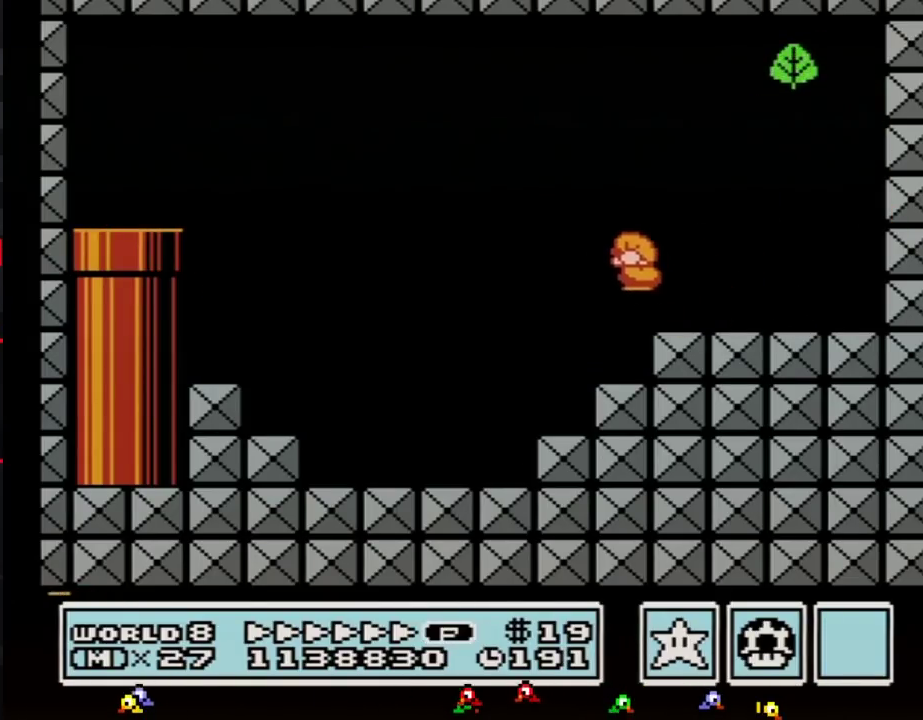
{"buttons": ["B", "DPAD_LEFT"], "events": [[33, "A", "down"], [50, "DPAD_LEFT", "down"], [83, "DPAD_DOWN", "up"], [400, "A", "up"]]}
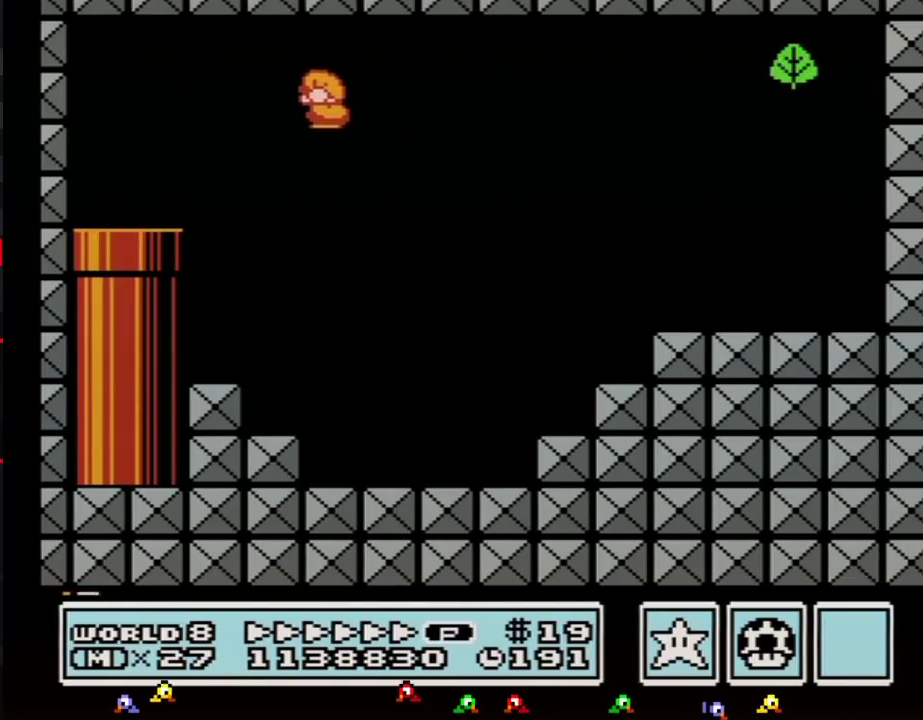
{"buttons": ["B"], "events": [[333, "A", "down"], [333, "DPAD_LEFT", "up"], [367, "DPAD_RIGHT", "down"], [400, "A", "up"], [467, "DPAD_RIGHT", "up"]]}
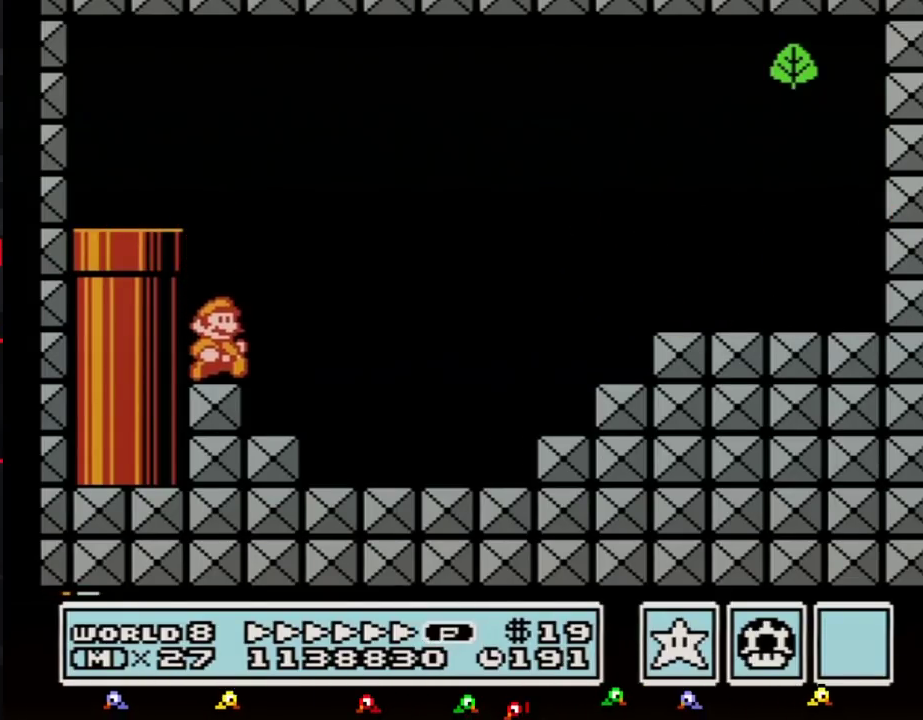
{"buttons": ["B", "DPAD_RIGHT"], "events": [[50, "DPAD_RIGHT", "down"], [367, "DPAD_RIGHT", "up"], [500, "DPAD_RIGHT", "down"]]}
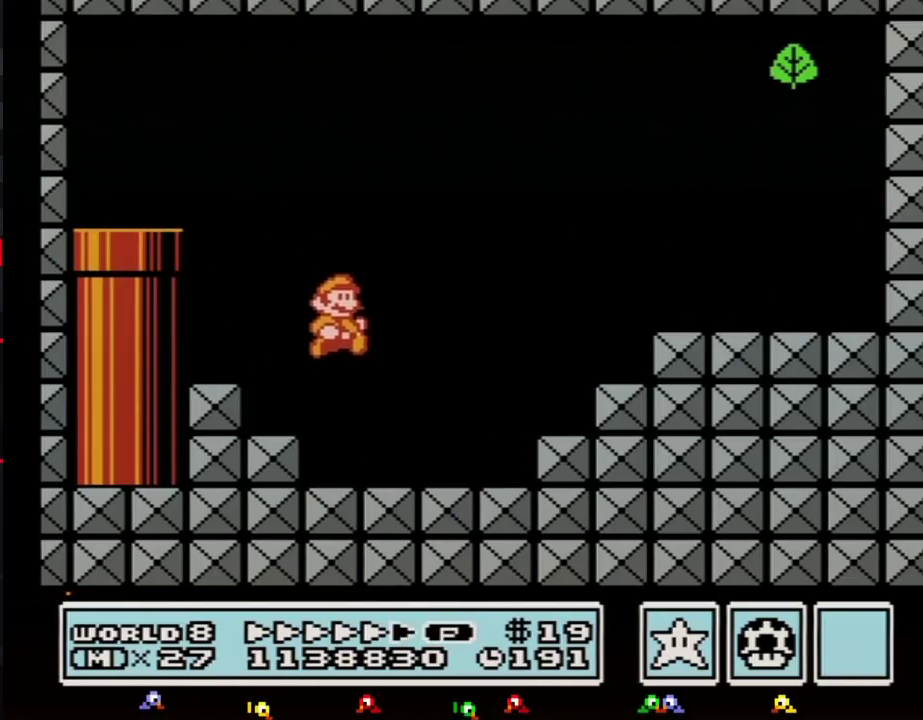
{"buttons": ["A", "B"], "events": [[283, "DPAD_RIGHT", "up"], [317, "A", "down"], [317, "DPAD_LEFT", "down"], [400, "DPAD_LEFT", "up"]]}
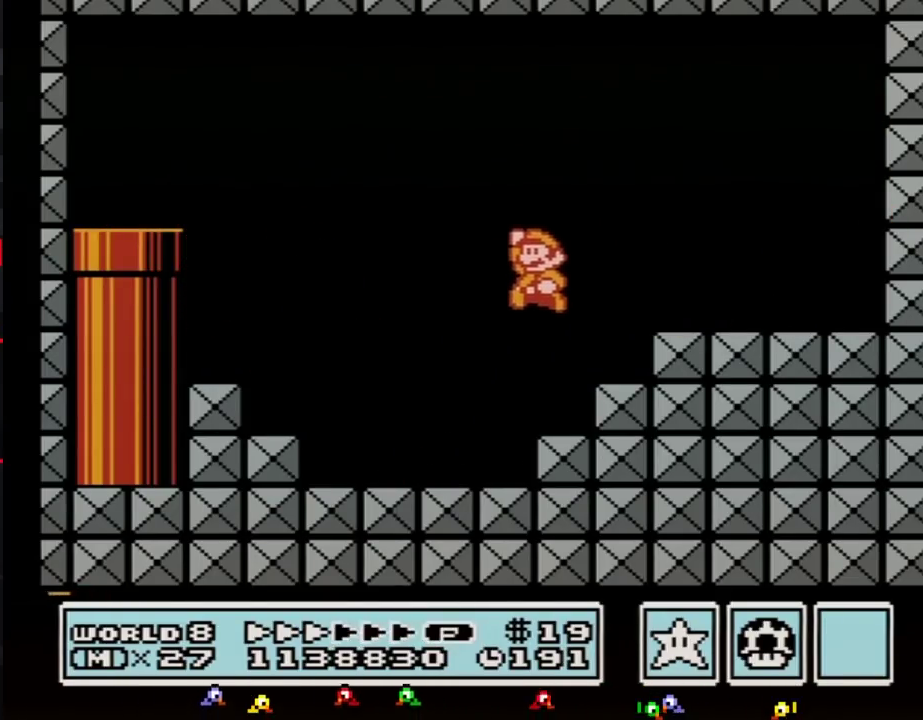
{"buttons": ["A", "B", "DPAD_DOWN"], "events": [[67, "A", "up"], [367, "DPAD_DOWN", "down"], [433, "A", "down"]]}
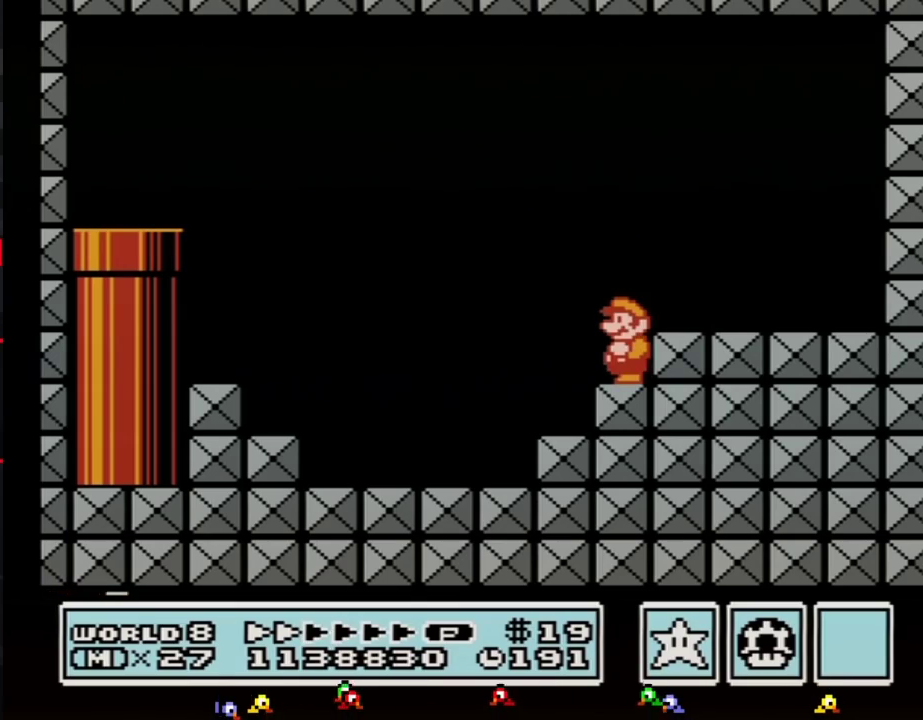
{"buttons": [], "events": [[33, "DPAD_DOWN", "up"], [183, "A", "up"], [217, "B", "up"]]}
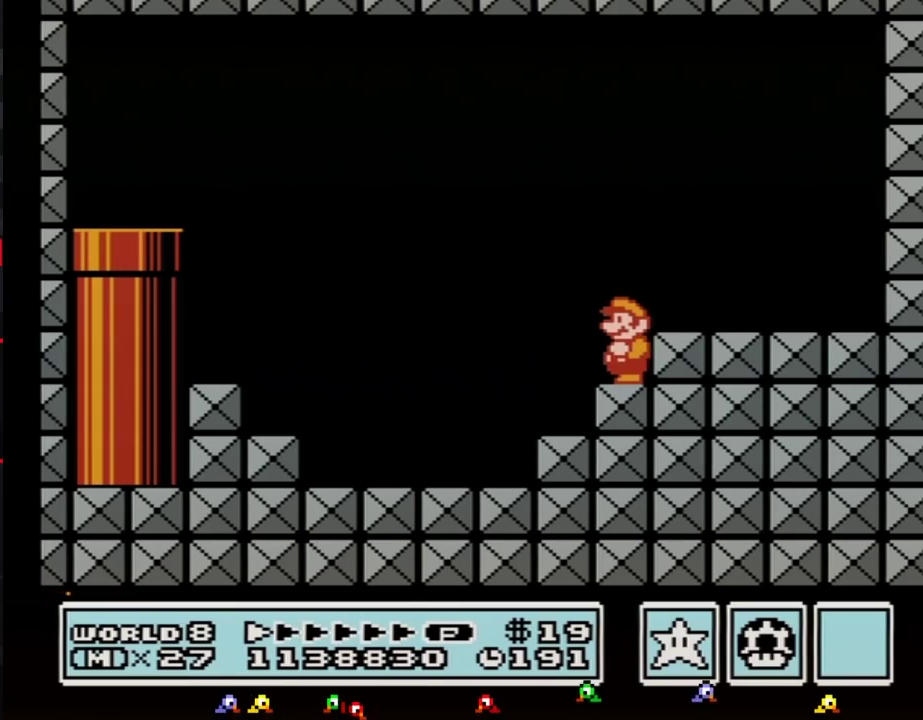
{"buttons": [], "events": []}
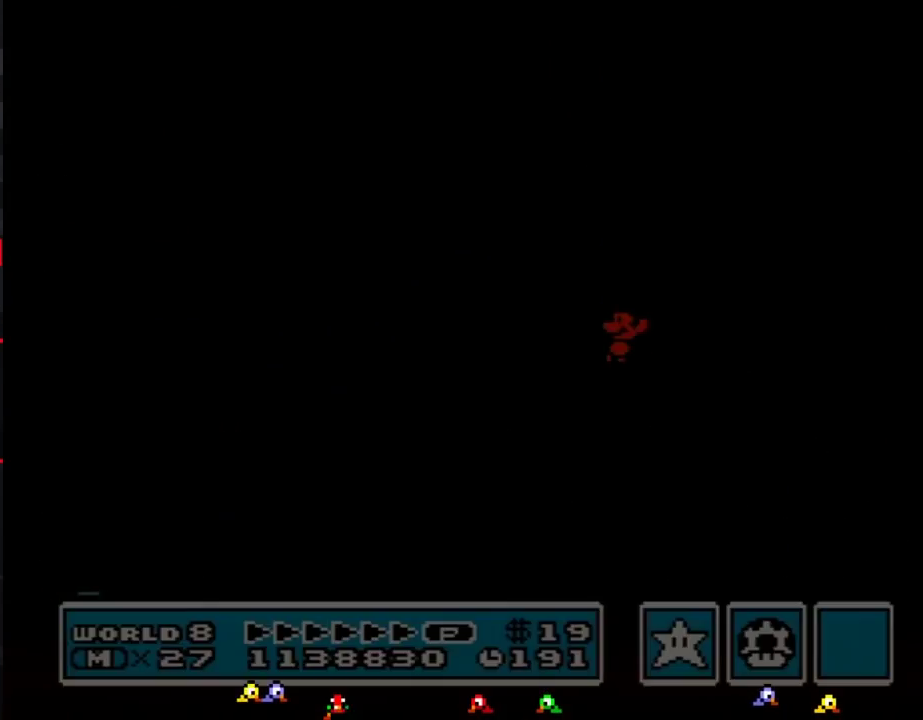
{"buttons": [], "events": []}
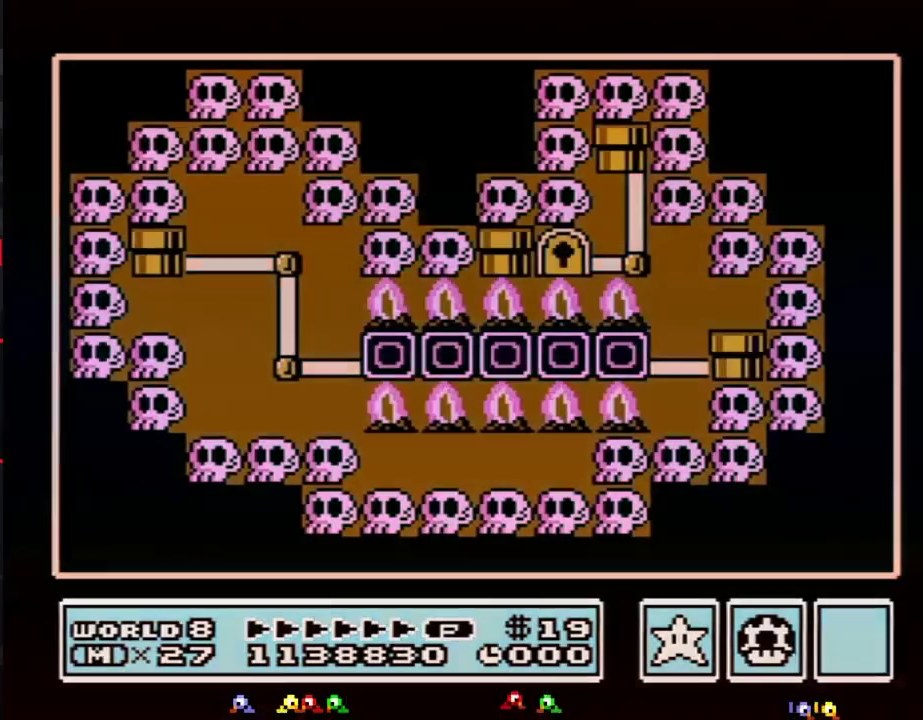
{"buttons": ["DPAD_LEFT"], "events": [[333, "DPAD_LEFT", "down"]]}
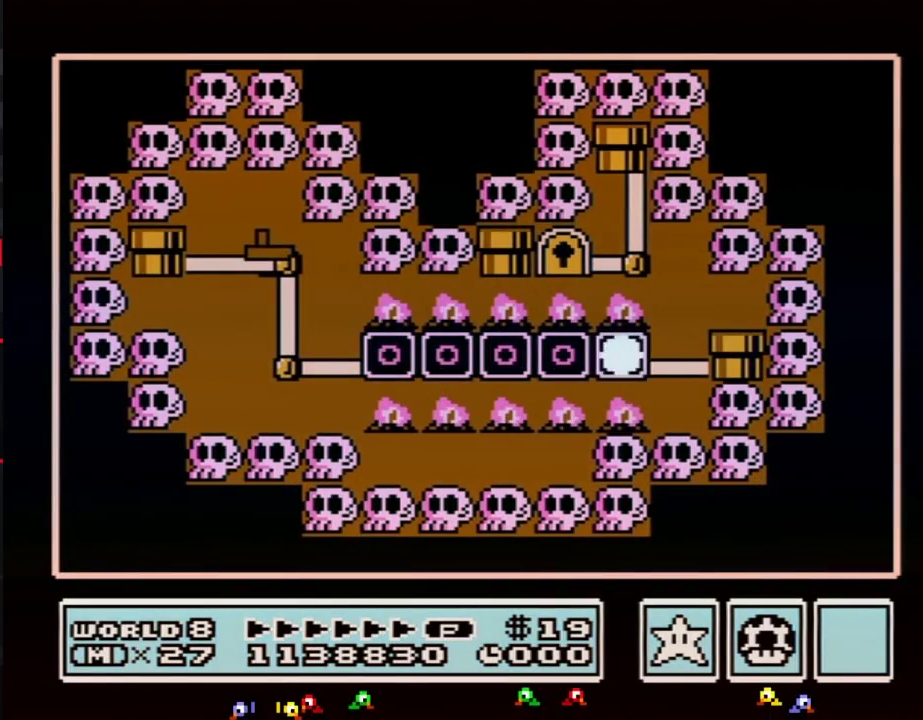
{"buttons": ["DPAD_LEFT"], "events": []}
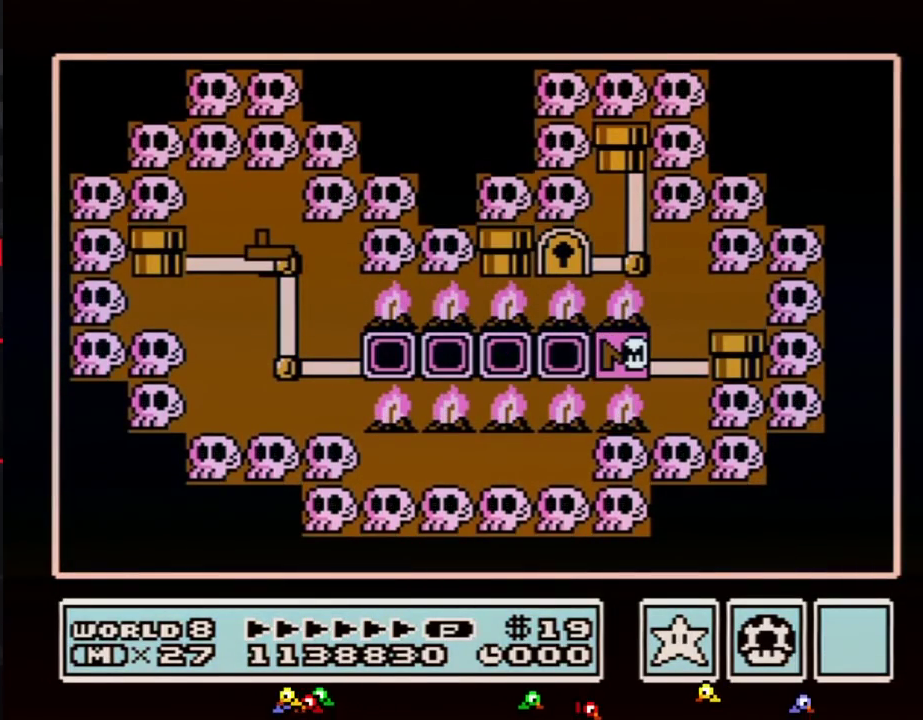
{"buttons": ["A"], "events": [[433, "A", "down"], [433, "DPAD_LEFT", "up"]]}
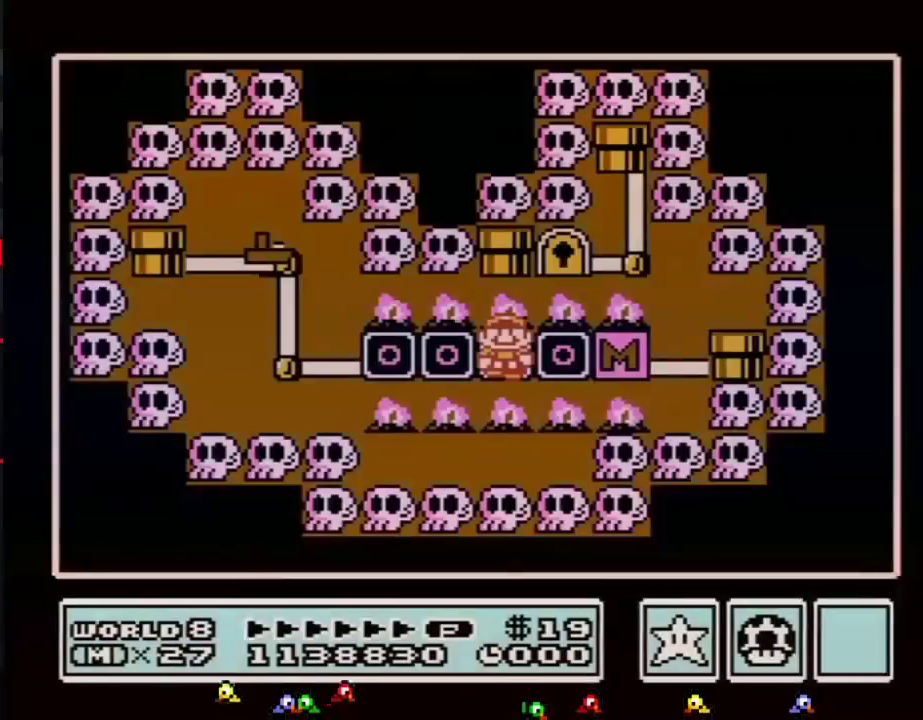
{"buttons": [], "events": [[33, "A", "up"], [83, "A", "down"], [300, "A", "up"], [367, "A", "down"], [467, "A", "up"]]}
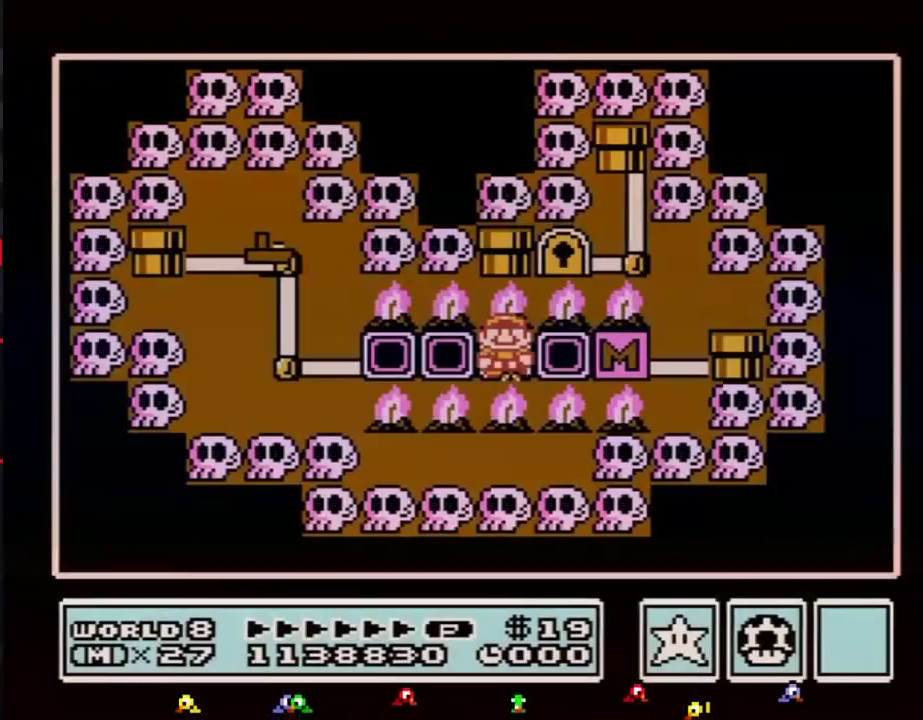
{"buttons": [], "events": [[33, "A", "down"], [83, "A", "up"]]}
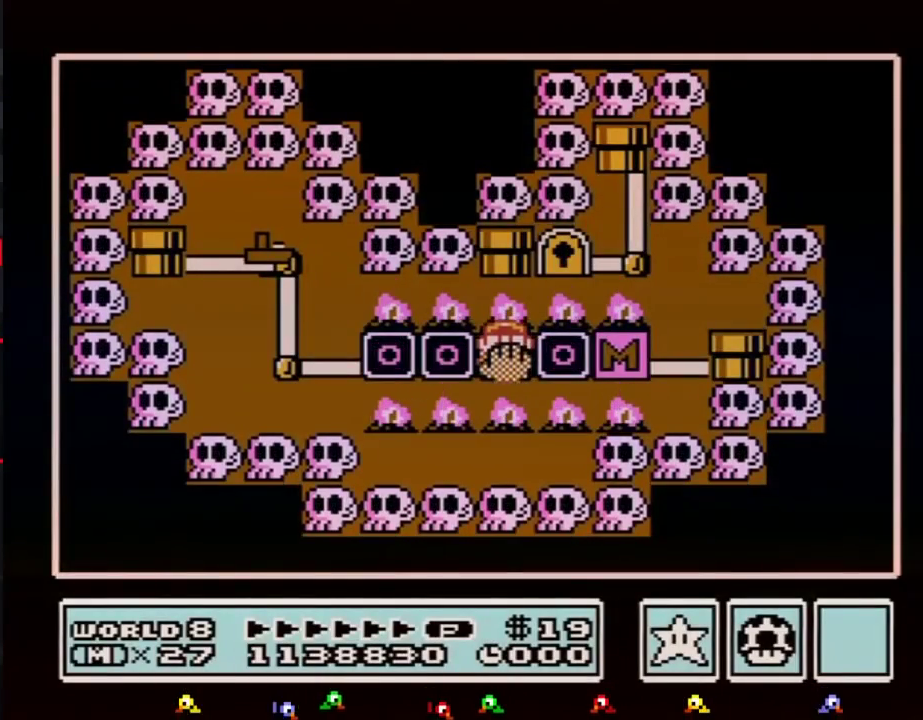
{"buttons": [], "events": []}
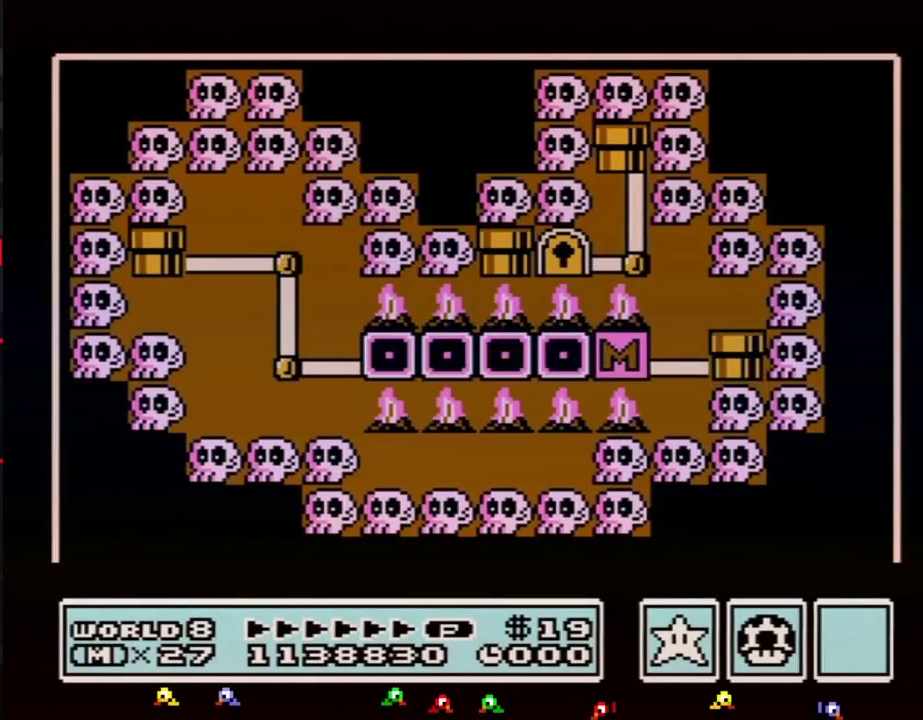
{"buttons": [], "events": []}
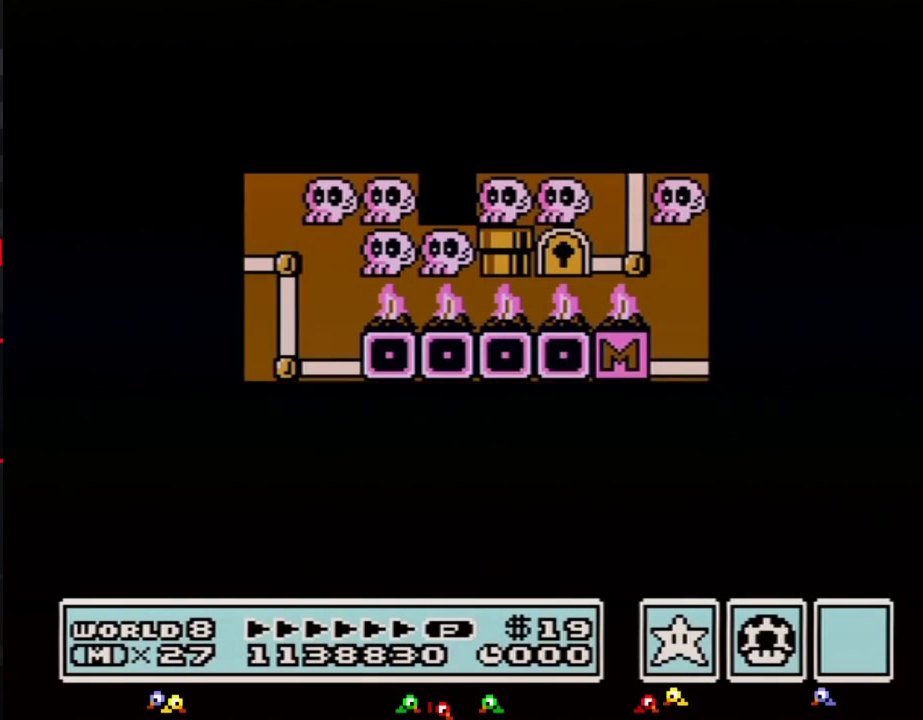
{"buttons": [], "events": []}
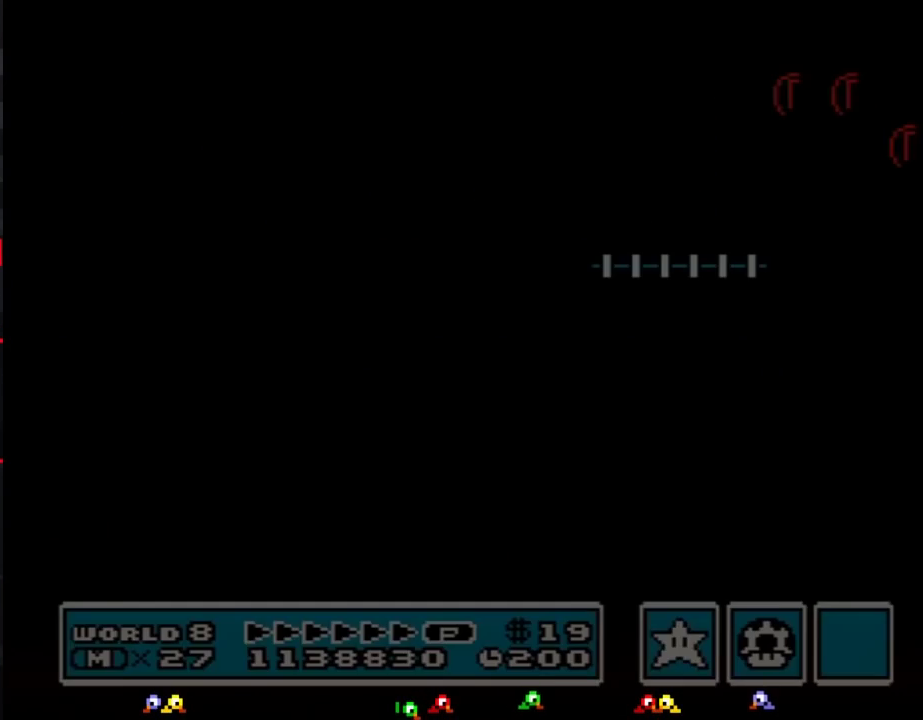
{"buttons": ["B", "DPAD_RIGHT"], "events": [[83, "B", "down"], [83, "DPAD_RIGHT", "down"]]}
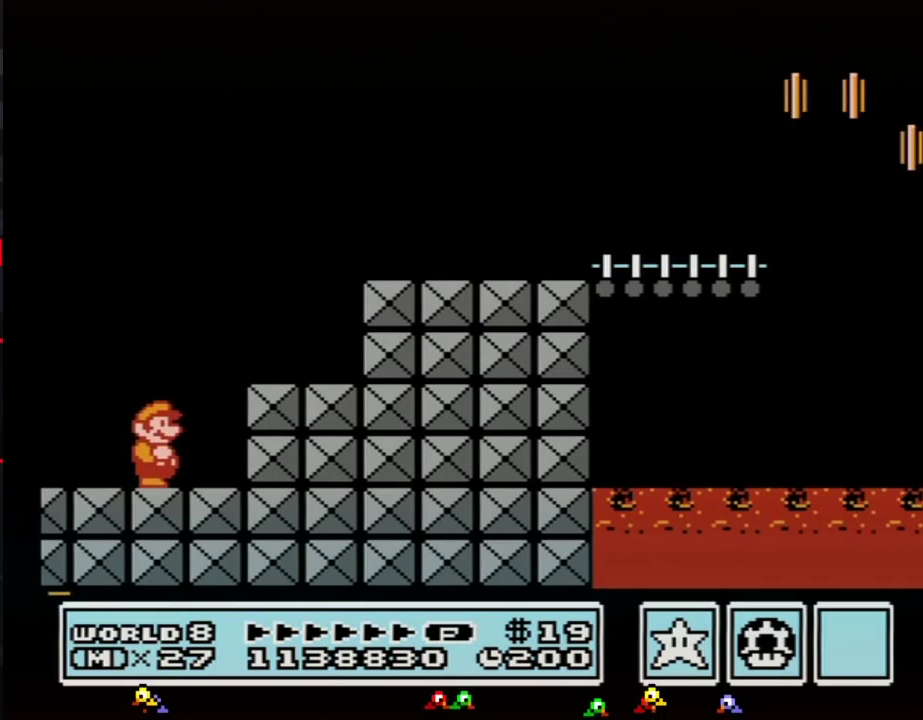
{"buttons": ["B", "DPAD_RIGHT"], "events": [[150, "A", "down"], [467, "A", "up"]]}
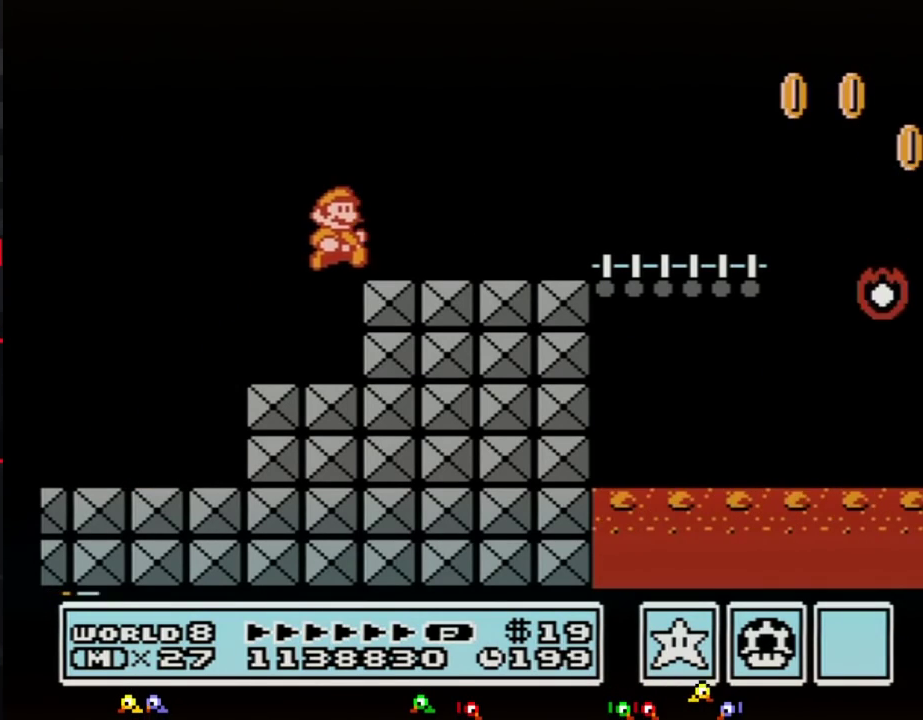
{"buttons": ["B", "DPAD_RIGHT"], "events": []}